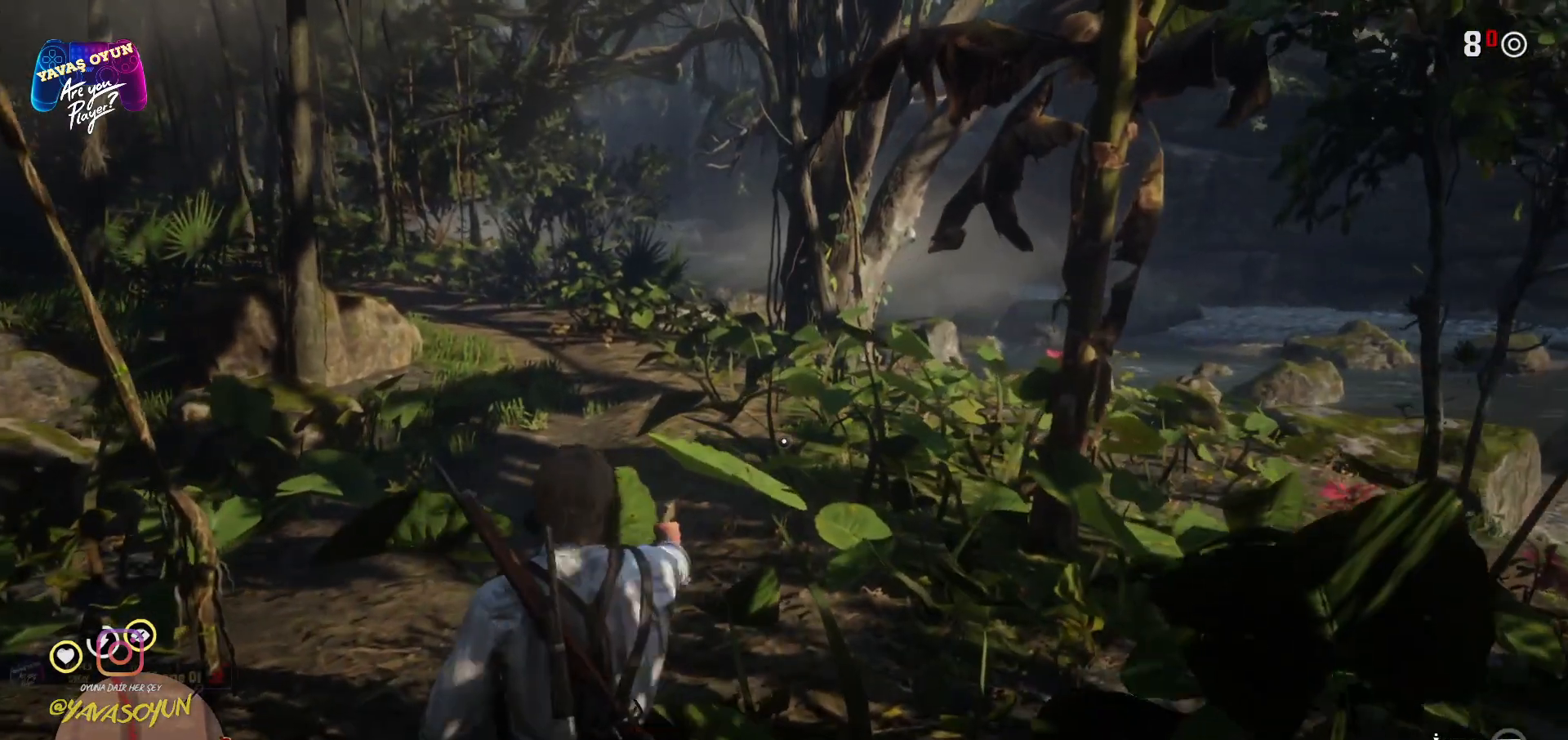
Gameplay with a controller (Xbox layout); each line is a JSON object with the inputs held at the frame after it. "events" lists button and stick changes between this image and that frame as [ms after this image, input, new state], when the widget could be followed in between.
{"buttons": ["L2", "R1"], "left_stick": "up", "right_stick": "center", "events": [[83, "R1", "up"], [200, "R1", "down"]]}
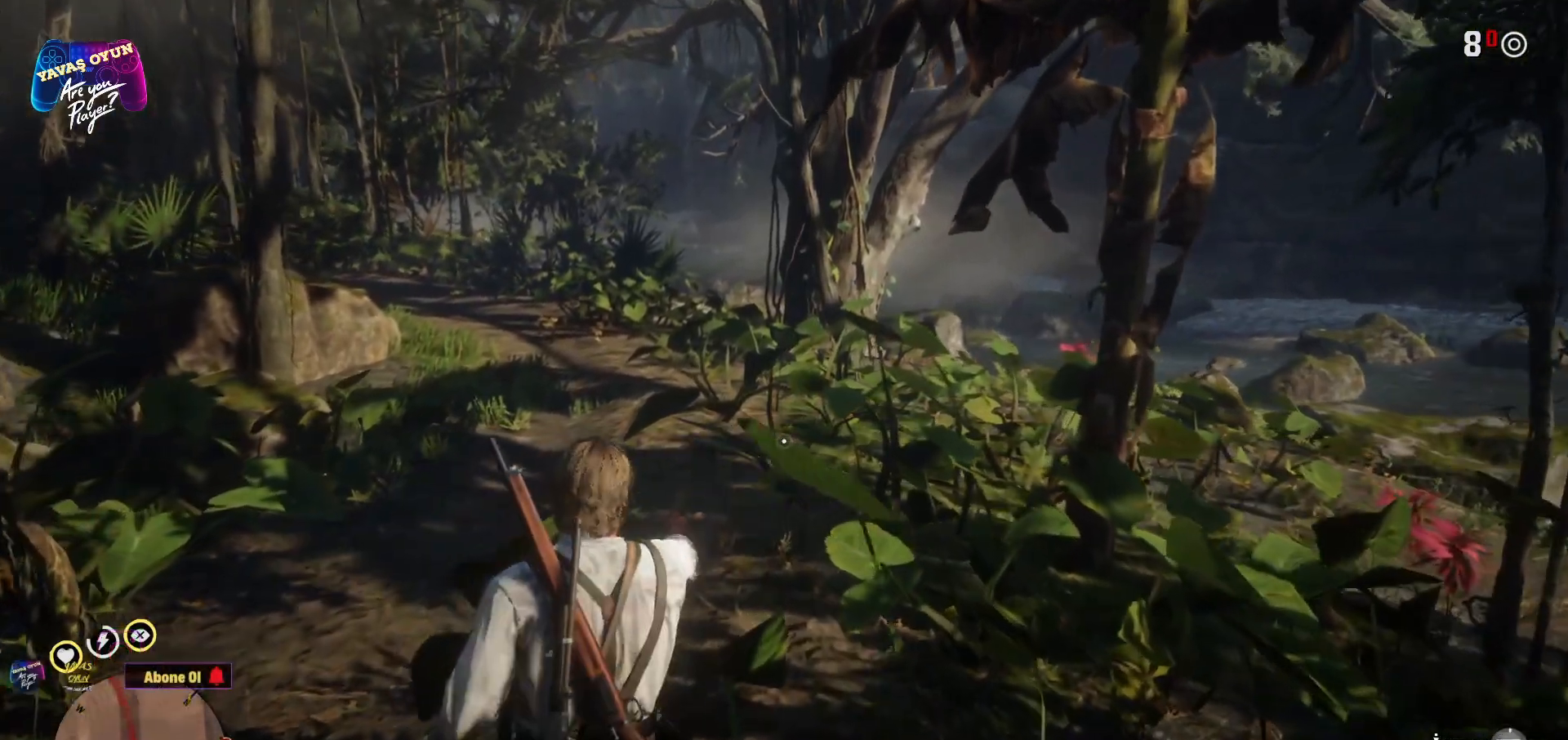
{"buttons": ["L2", "R1"], "left_stick": "up", "right_stick": "center", "events": []}
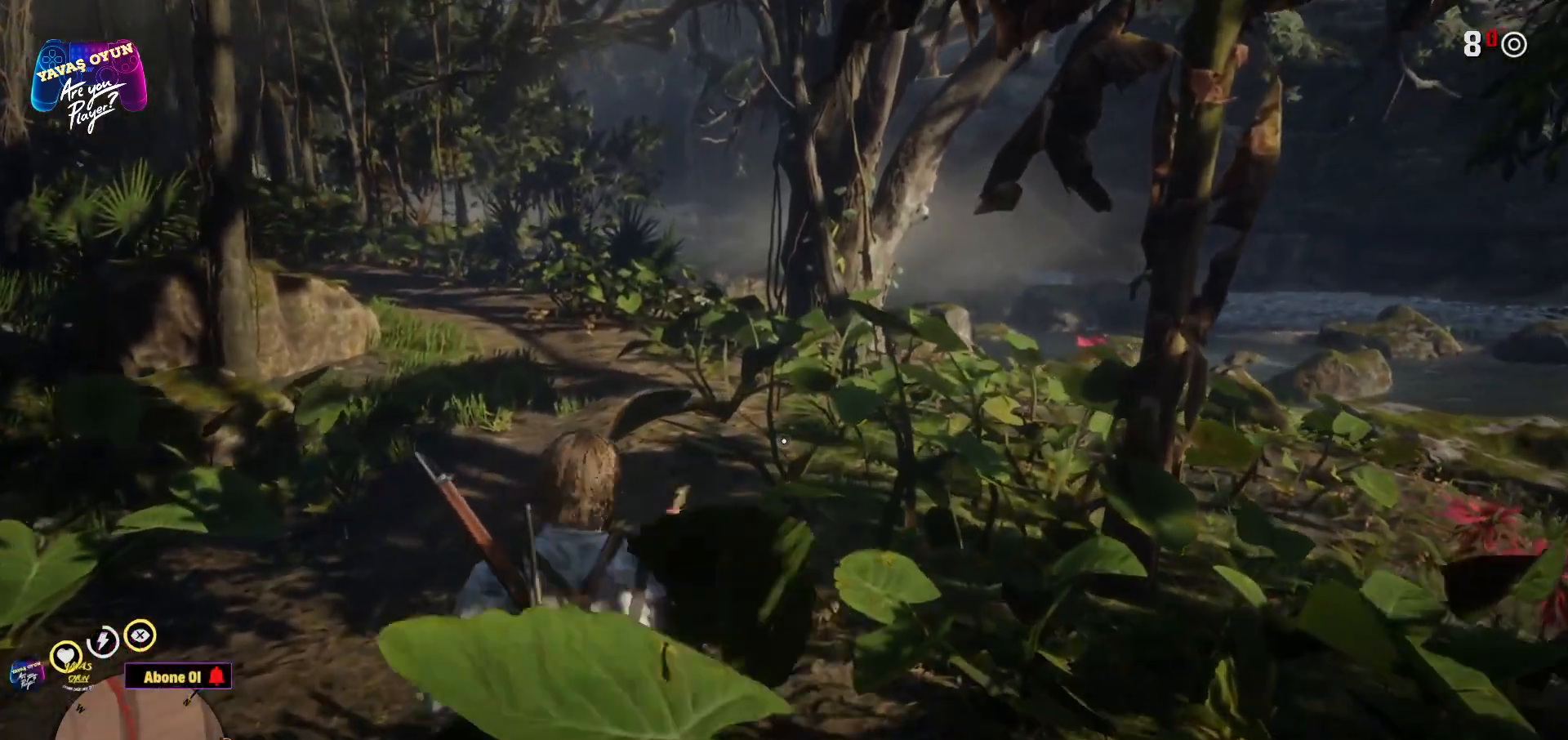
{"buttons": ["L2", "R1"], "left_stick": "center", "right_stick": "center", "events": [[467, "left_stick", "center"]]}
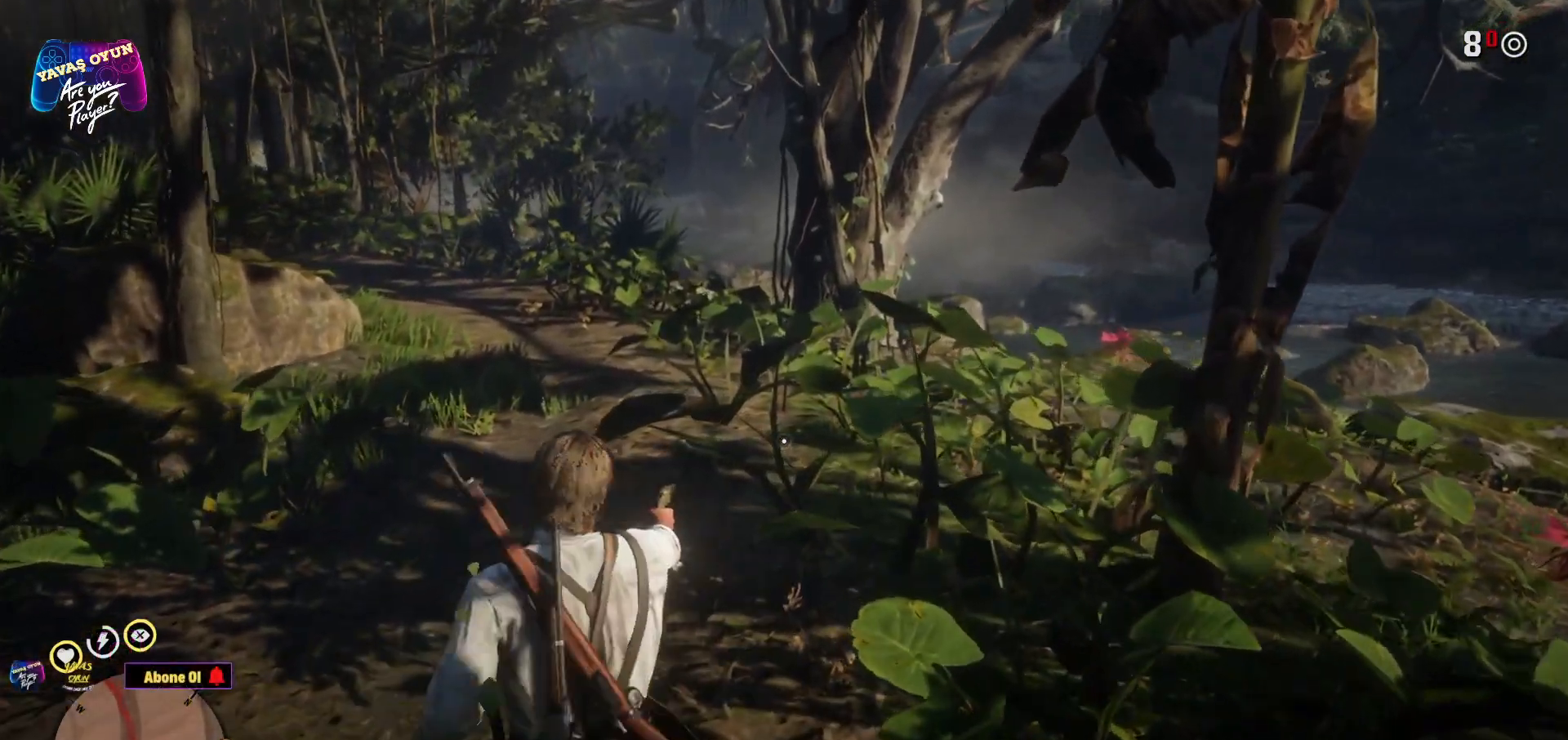
{"buttons": ["L2", "R1"], "left_stick": "center", "right_stick": "center", "events": [[233, "R1", "up"], [267, "R1", "down"]]}
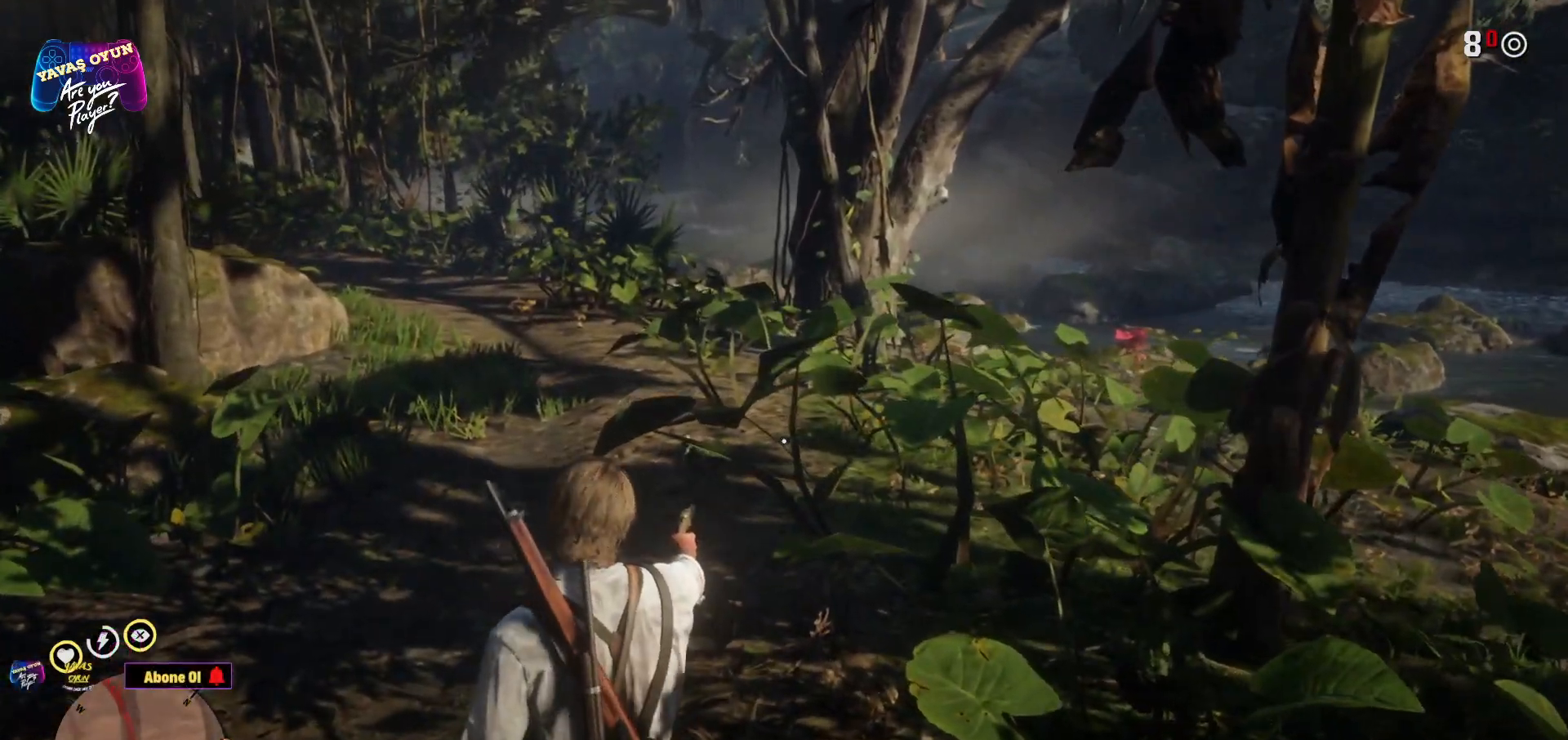
{"buttons": ["L2", "R1"], "left_stick": "center", "right_stick": "center", "events": []}
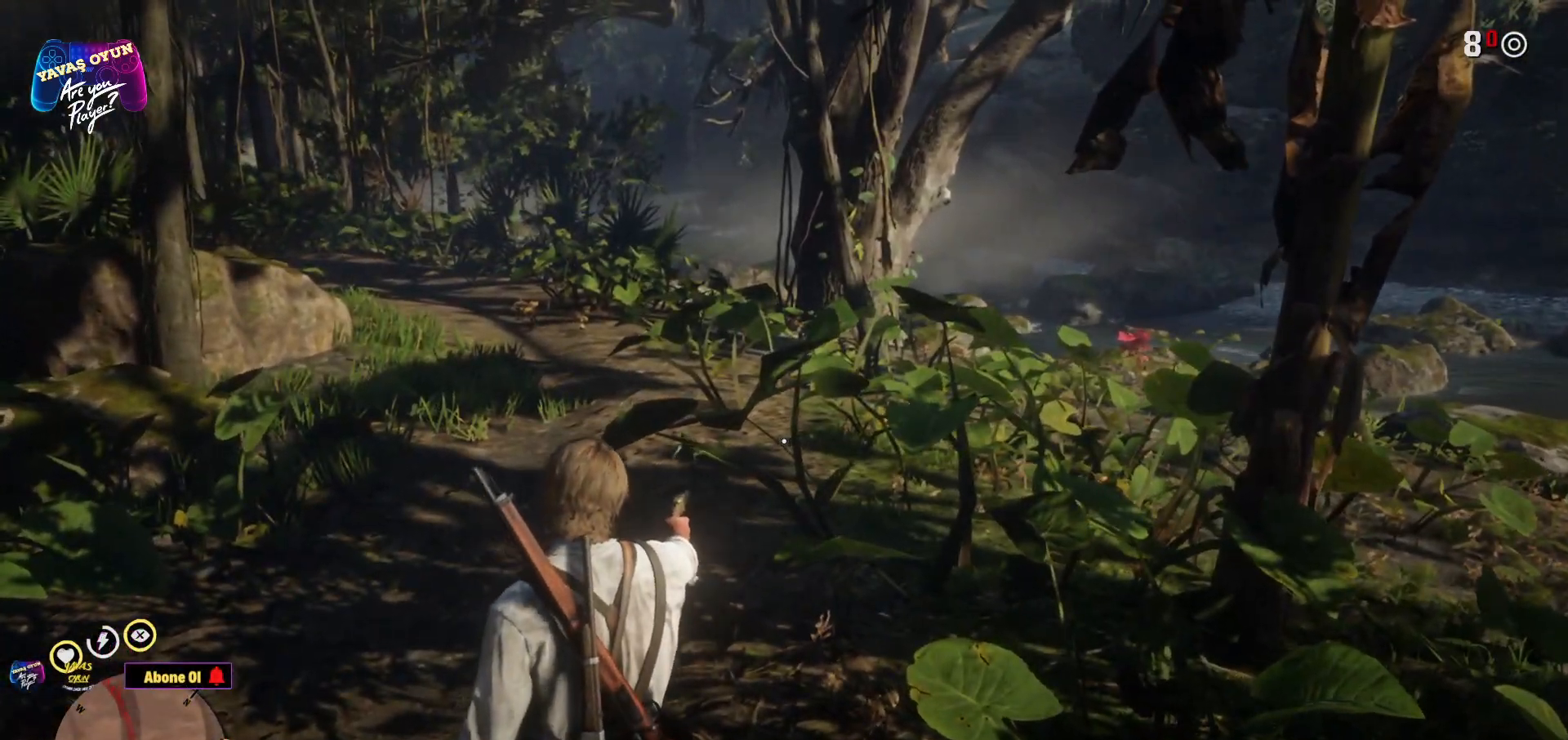
{"buttons": ["L2", "R1"], "left_stick": "center", "right_stick": "center", "events": []}
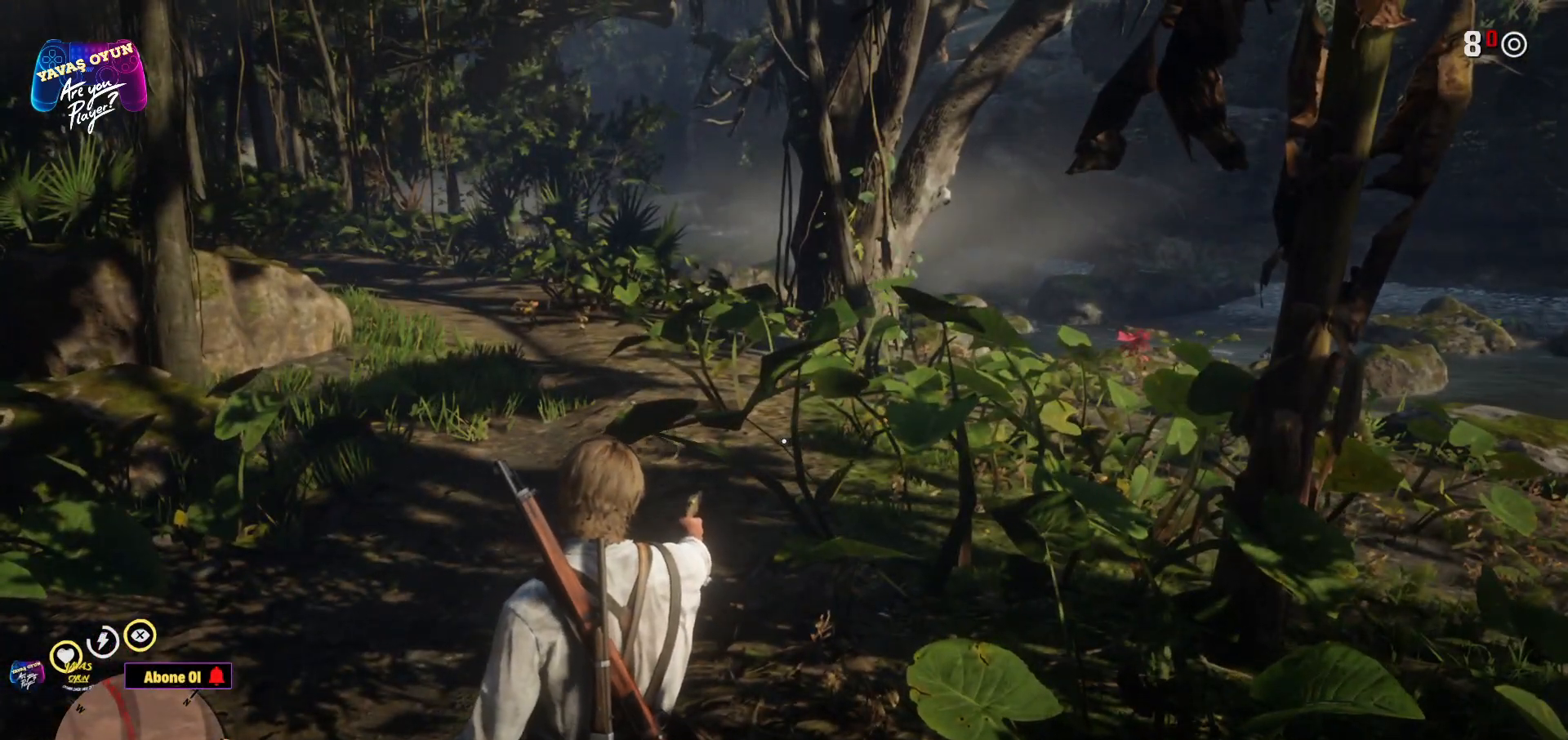
{"buttons": ["L2", "R1"], "left_stick": "center", "right_stick": "center", "events": []}
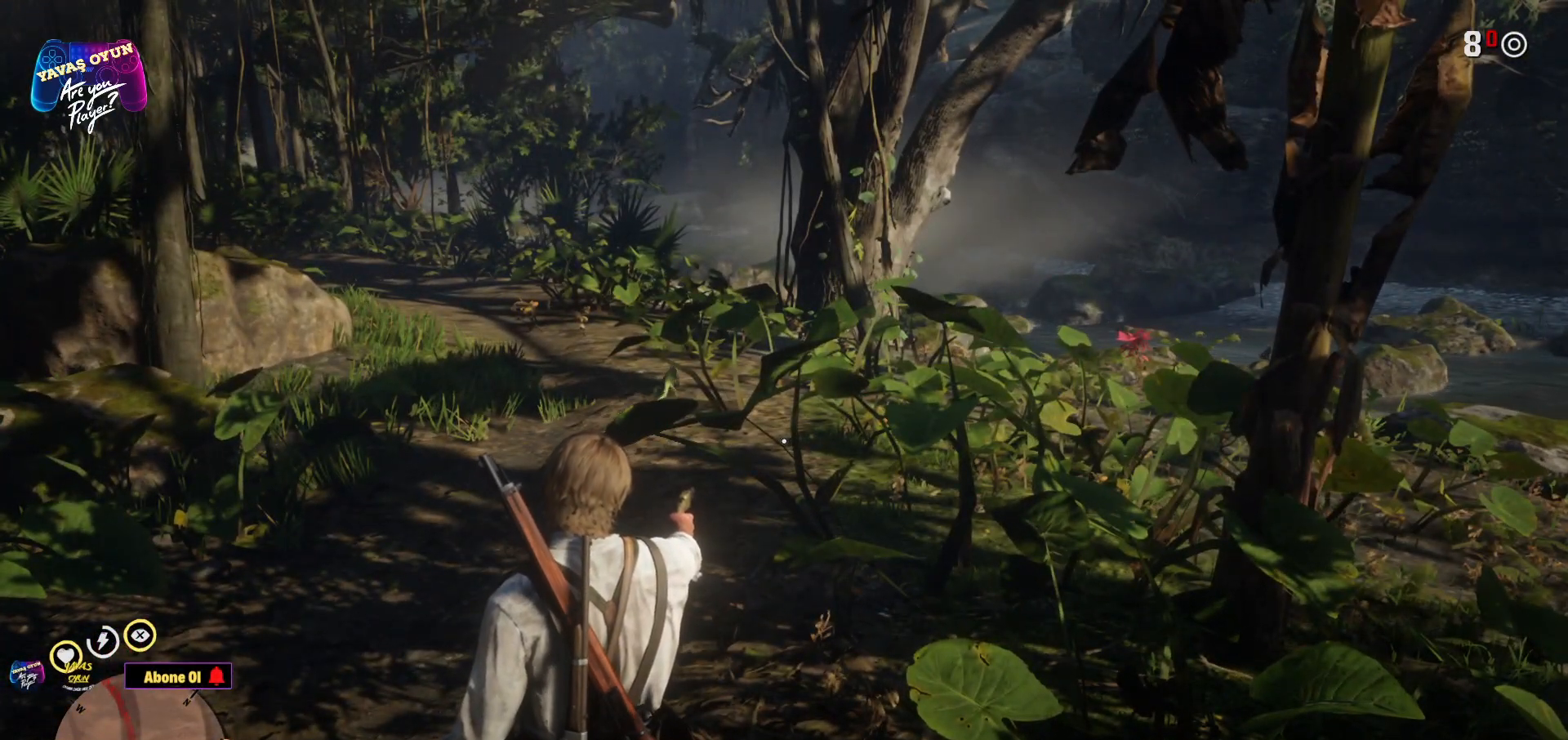
{"buttons": ["L2", "R1"], "left_stick": "center", "right_stick": "center", "events": []}
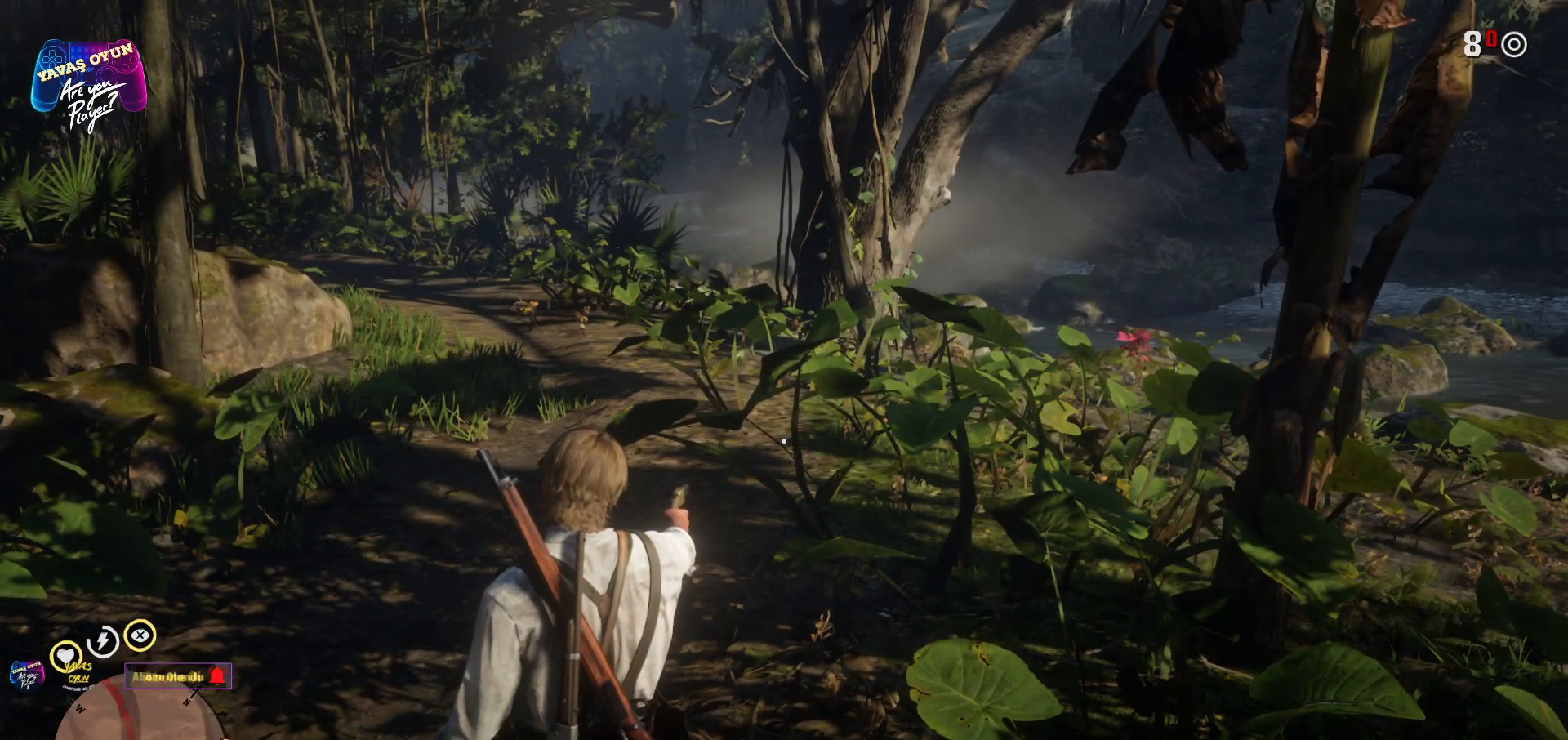
{"buttons": ["L2", "R1"], "left_stick": "center", "right_stick": "center", "events": []}
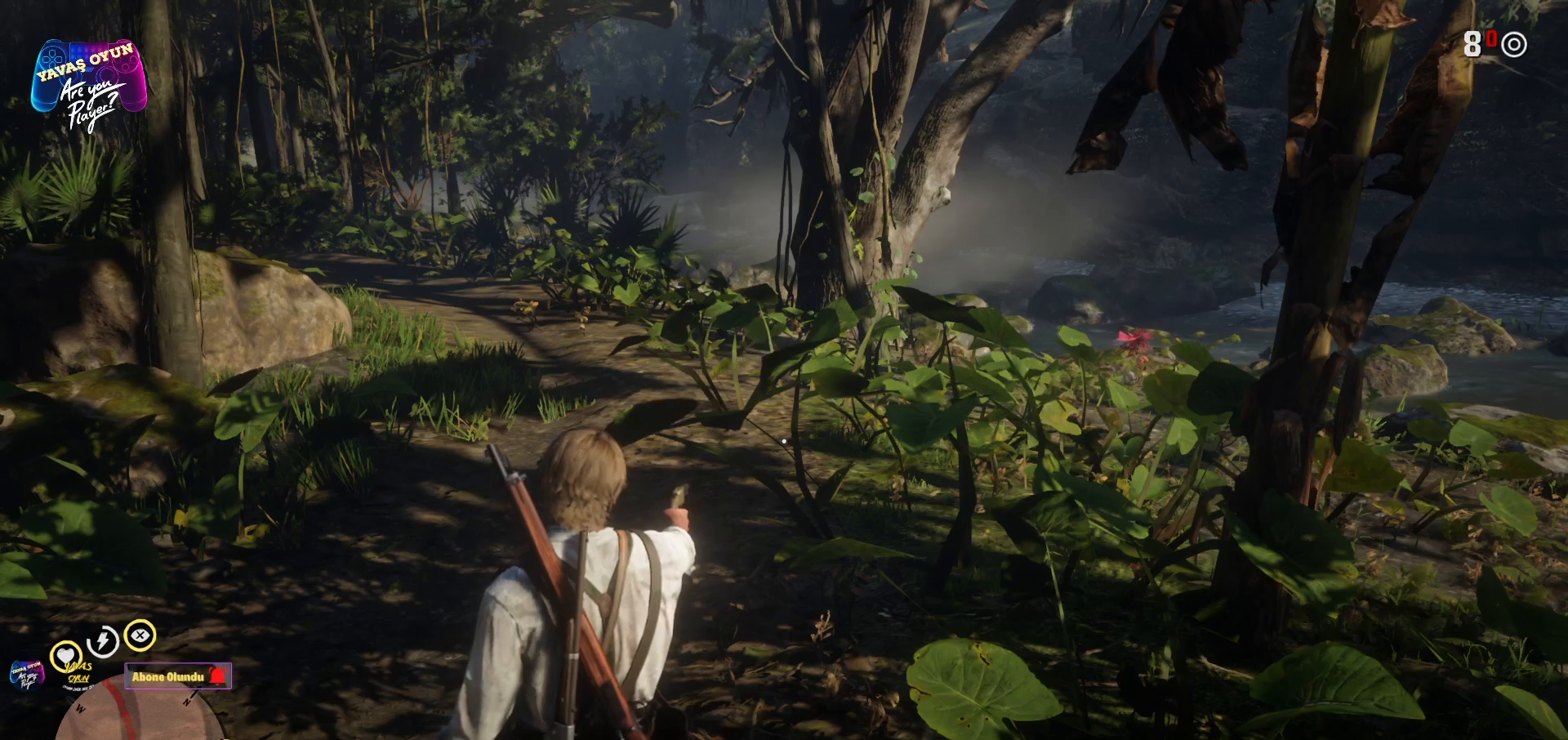
{"buttons": ["L2", "R1"], "left_stick": "center", "right_stick": "up", "events": [[267, "right_stick", "up"]]}
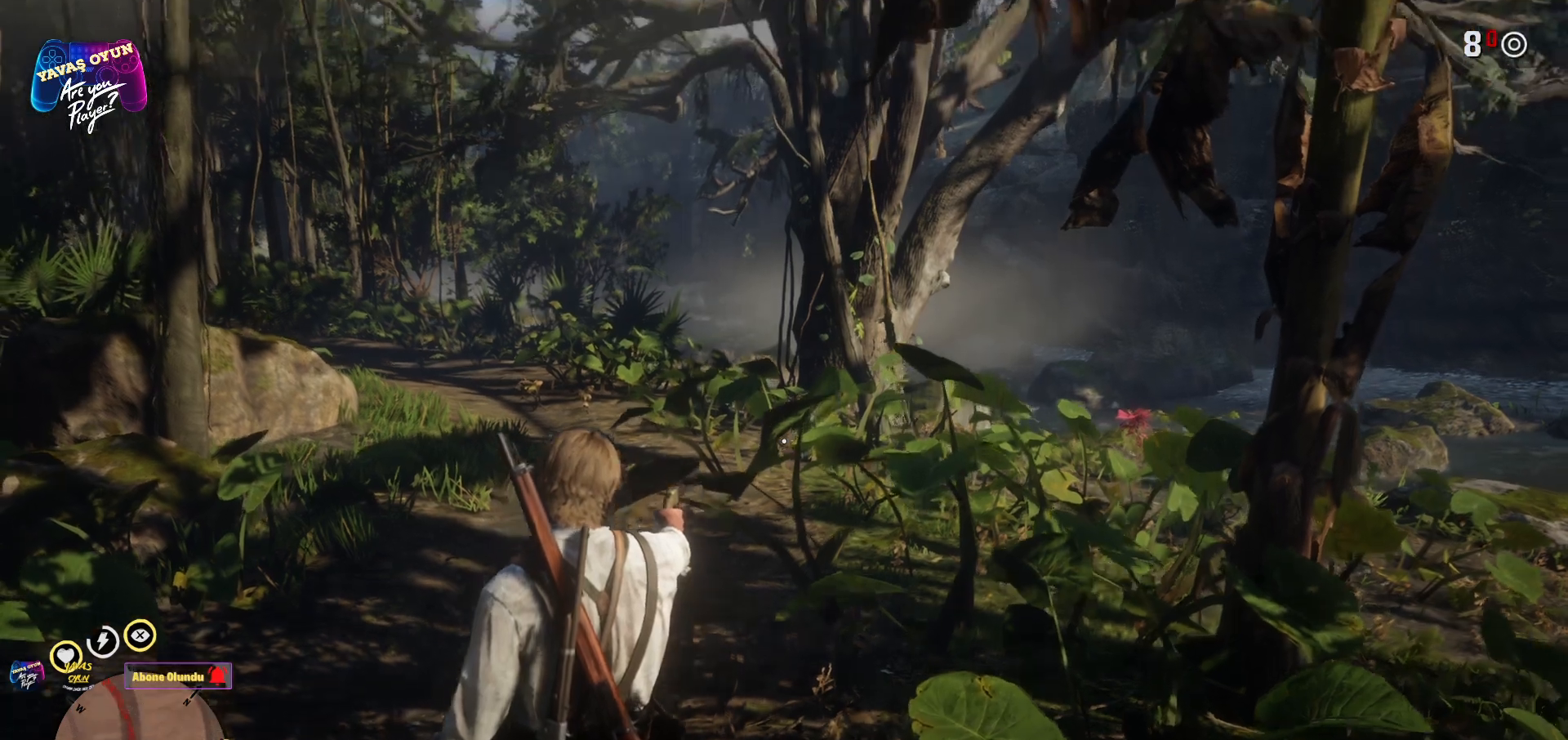
{"buttons": ["L2", "R1"], "left_stick": "center", "right_stick": "center", "events": [[67, "right_stick", "center"]]}
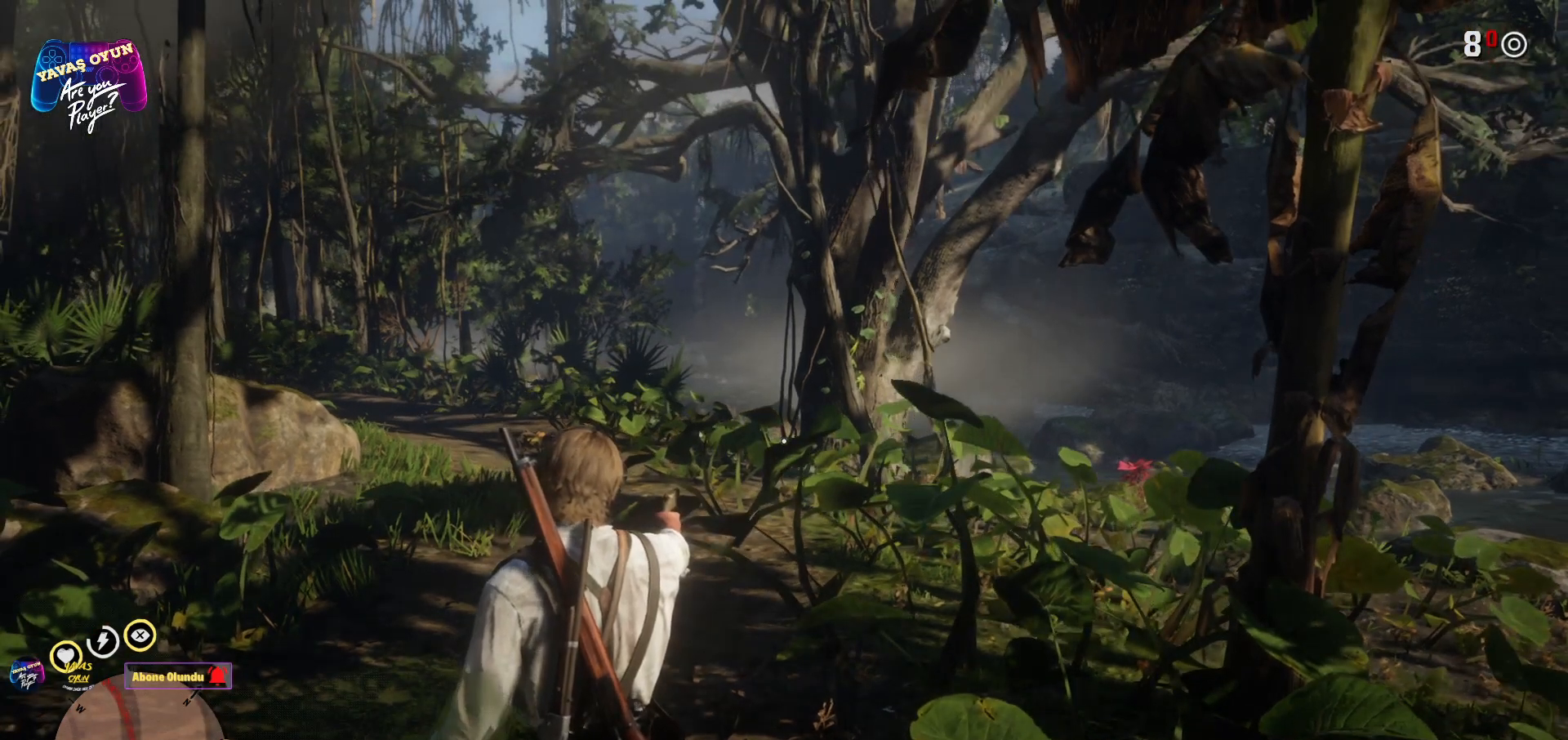
{"buttons": ["L2"], "left_stick": "center", "right_stick": "center", "events": [[17, "R1", "up"], [33, "L2", "up"], [167, "L2", "down"]]}
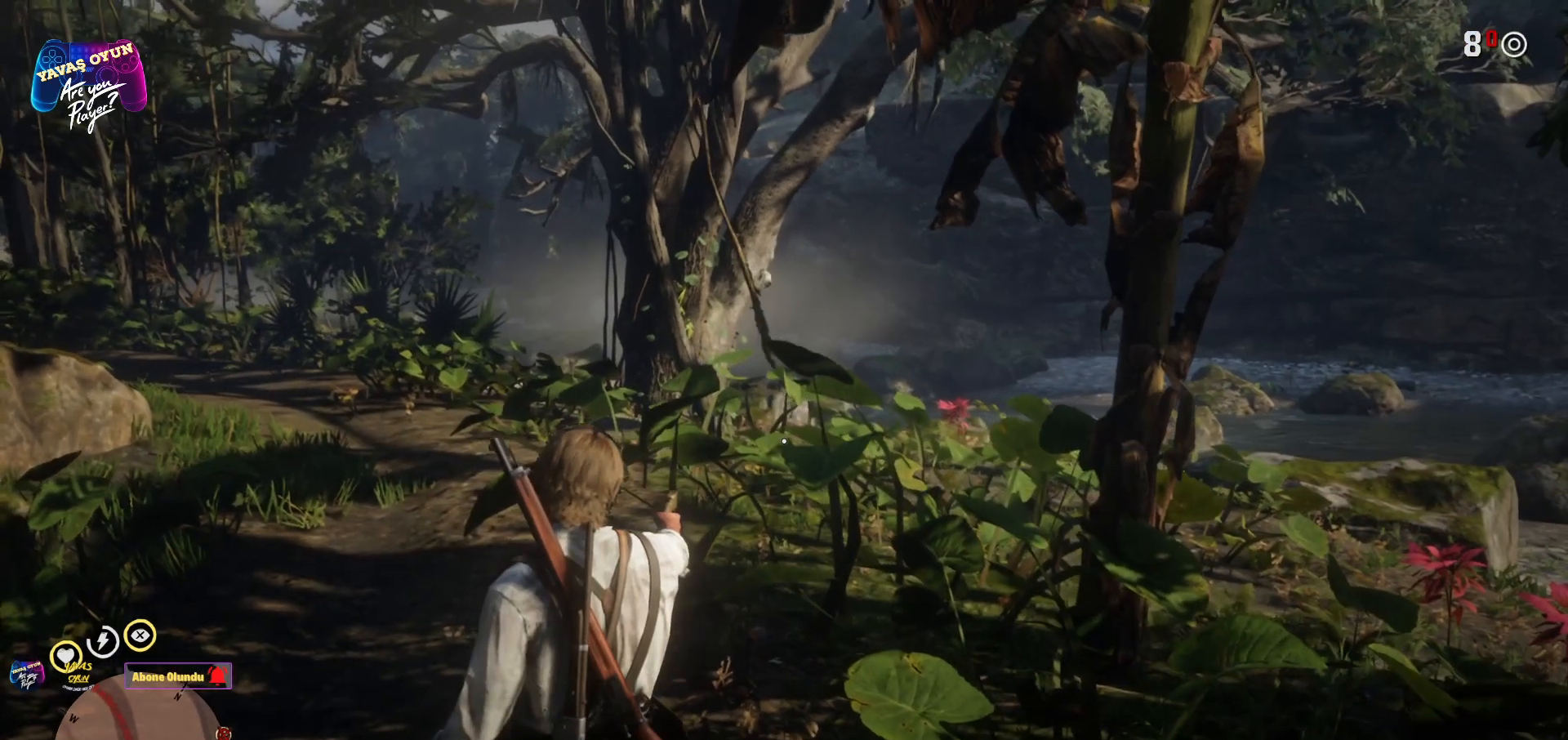
{"buttons": ["L2", "R1"], "left_stick": "center", "right_stick": "center", "events": [[317, "R1", "down"]]}
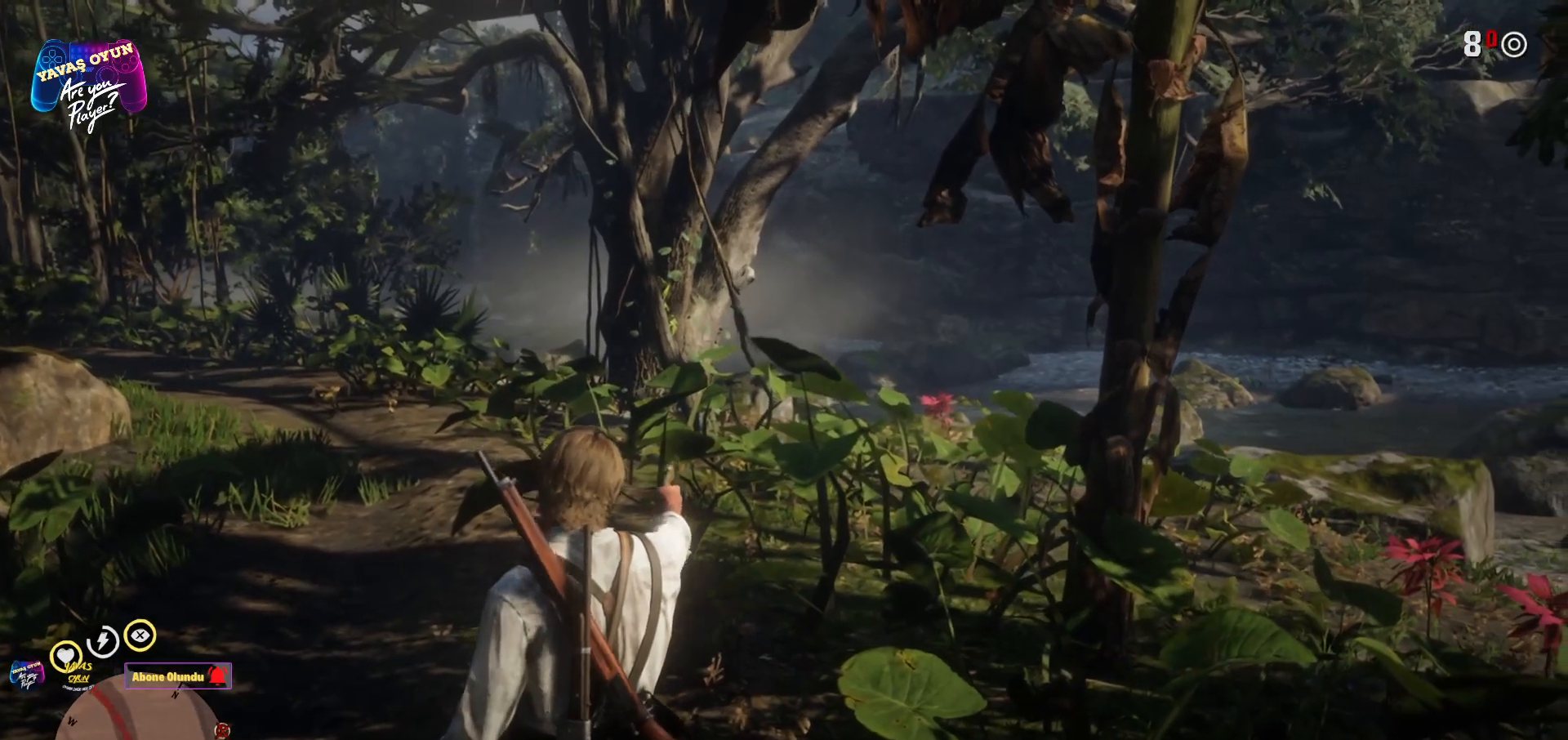
{"buttons": ["A"], "left_stick": "up", "right_stick": "center", "events": [[217, "L2", "up"], [217, "R1", "up"], [233, "left_stick", "up"], [400, "A", "down"]]}
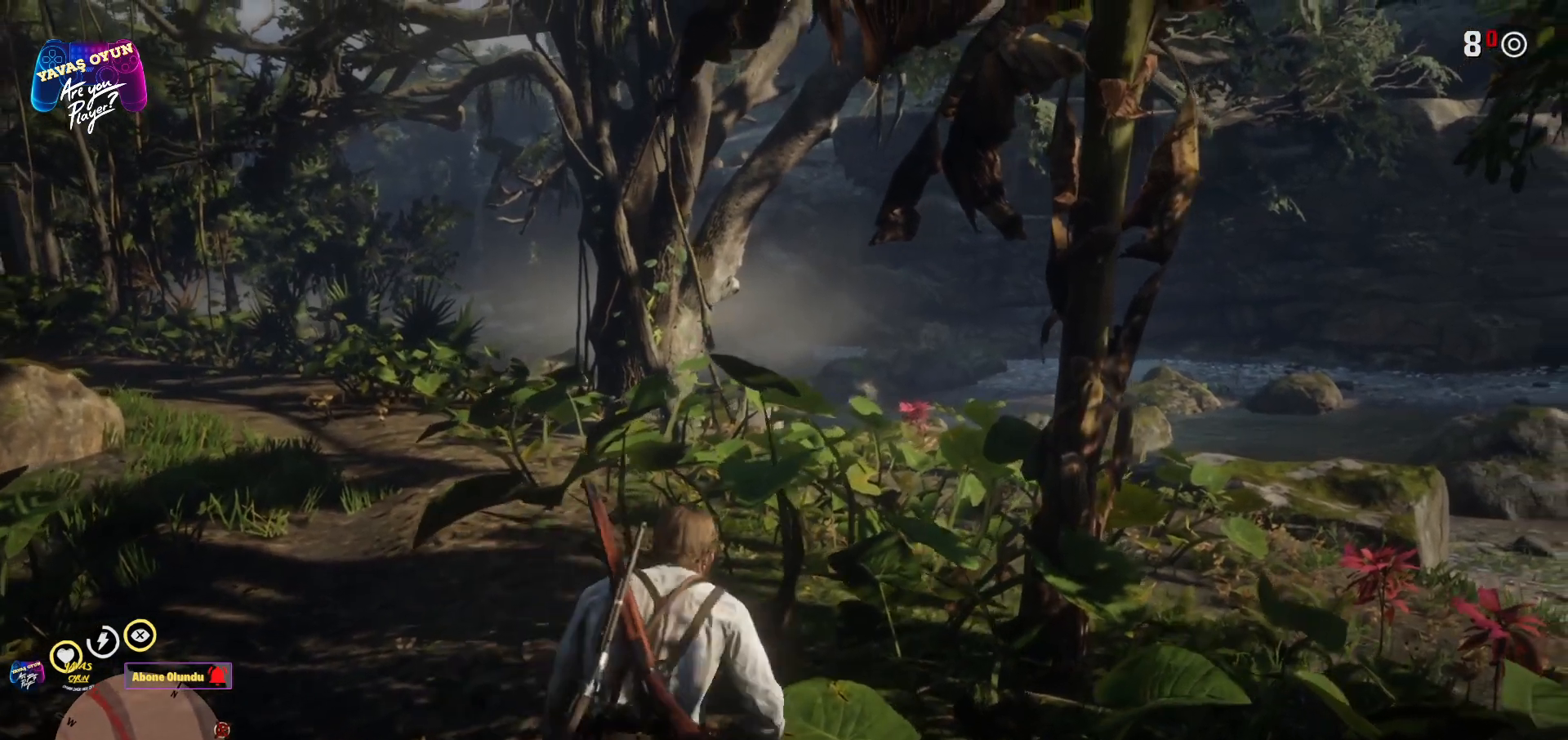
{"buttons": ["A"], "left_stick": "up-left", "right_stick": "center", "events": [[17, "A", "up"], [83, "A", "down"], [117, "left_stick", "up-left"], [233, "A", "up"], [300, "A", "down"], [400, "A", "up"], [417, "A", "down"]]}
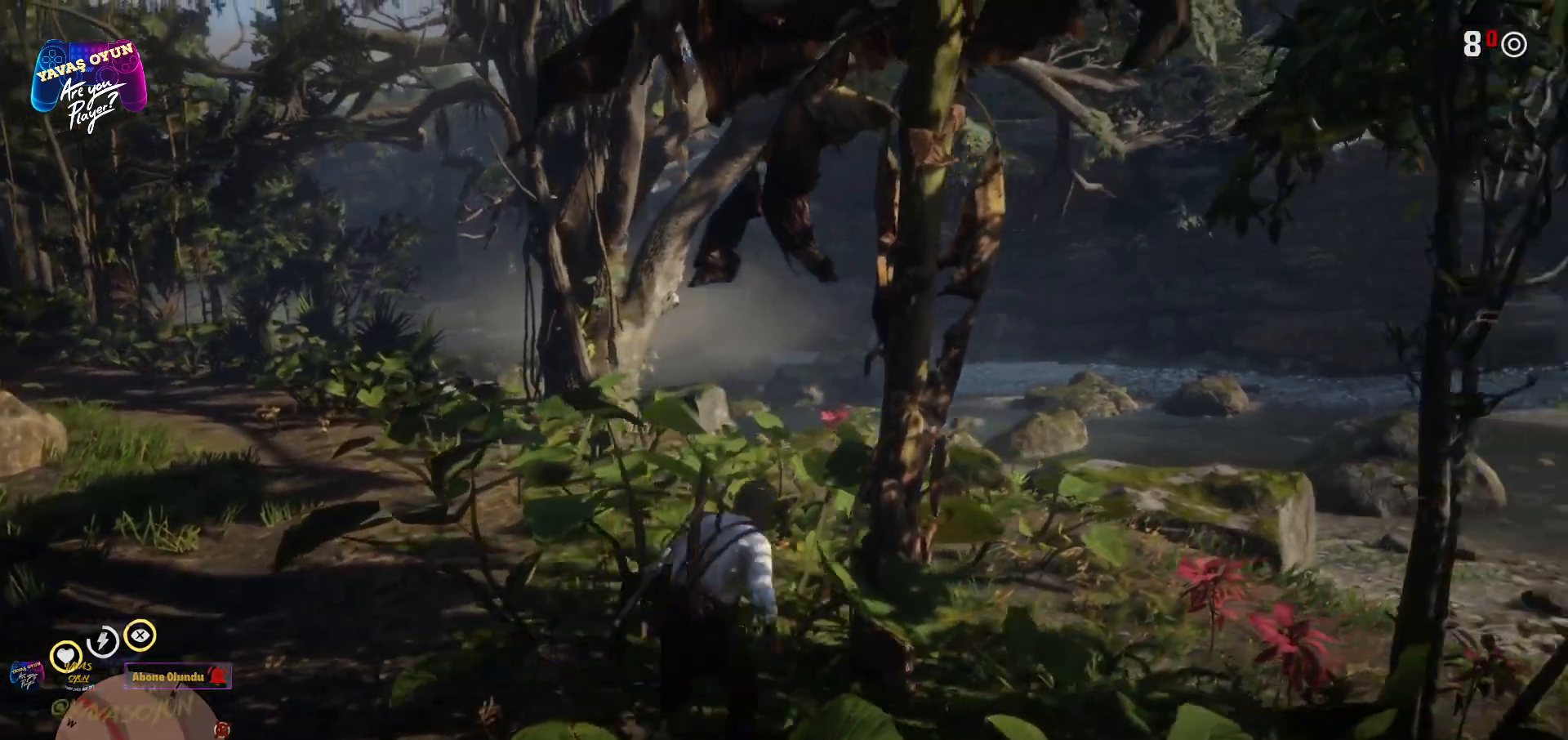
{"buttons": ["A"], "left_stick": "up-left", "right_stick": "center", "events": [[50, "A", "up"], [133, "A", "down"], [267, "A", "up"], [333, "A", "down"], [450, "A", "up"], [500, "A", "down"]]}
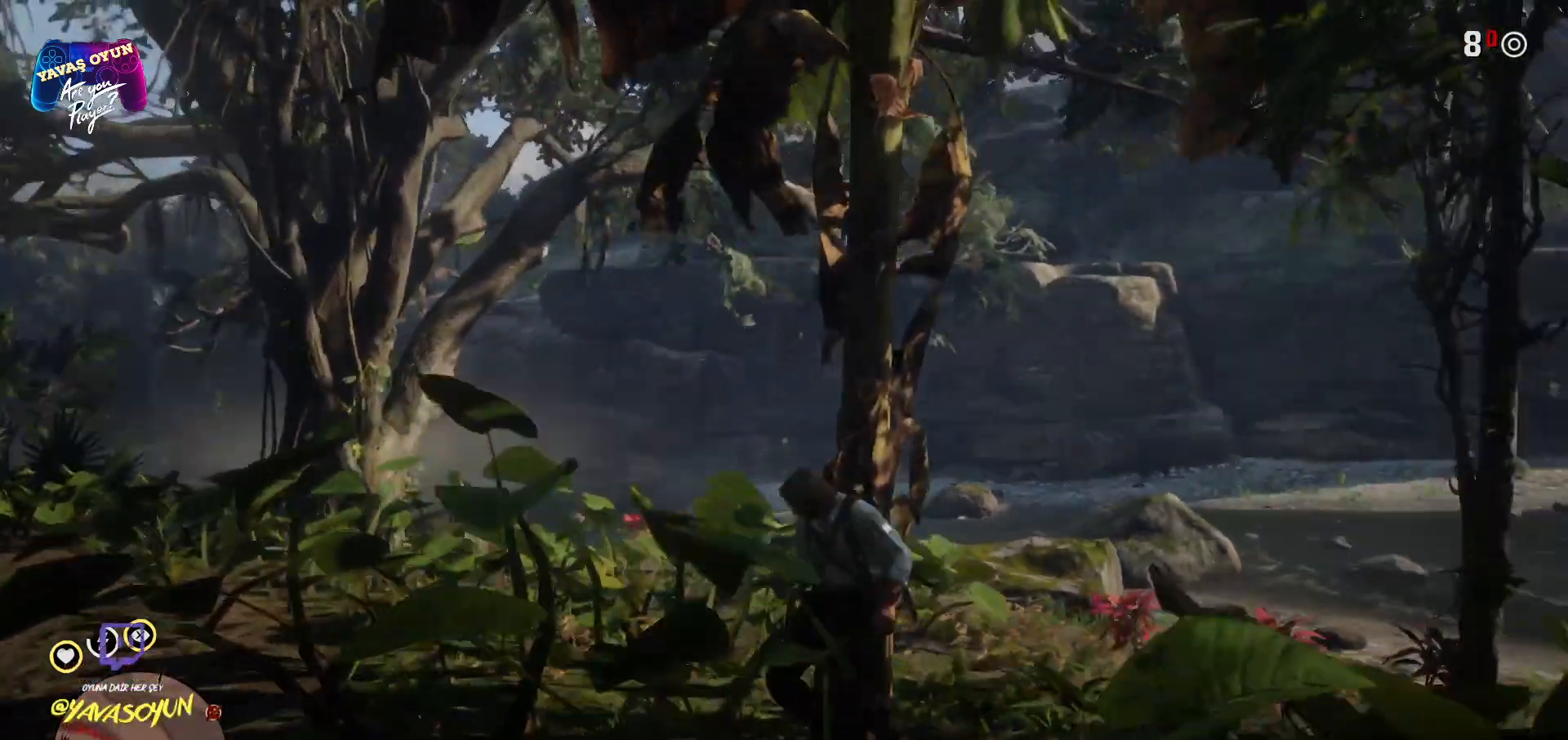
{"buttons": [], "left_stick": "left", "right_stick": "center", "events": [[100, "A", "up"], [167, "A", "down"], [317, "A", "up"], [367, "left_stick", "left"], [433, "A", "down"], [483, "A", "up"]]}
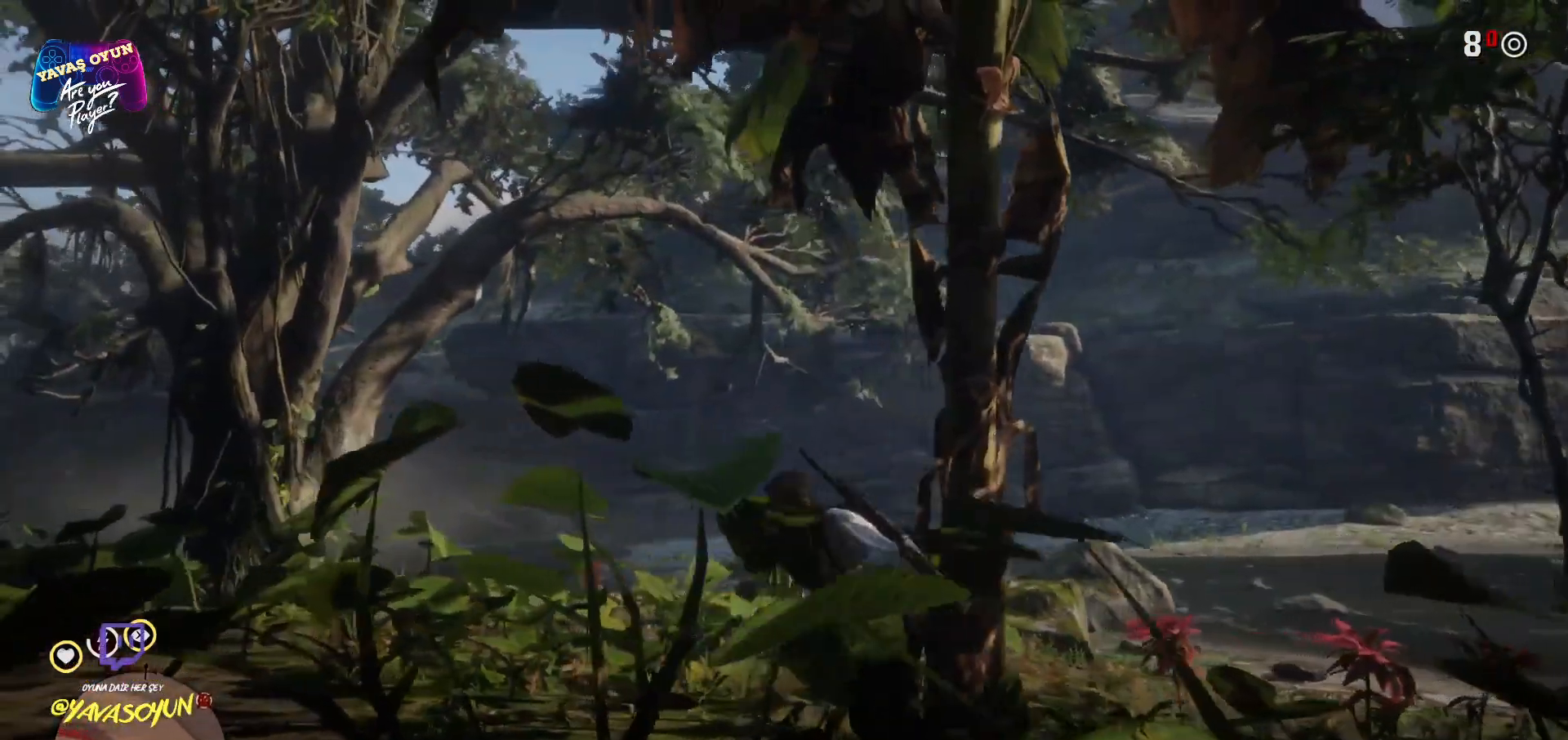
{"buttons": [], "left_stick": "up-left", "right_stick": "down-left", "events": [[217, "right_stick", "down-left"], [483, "left_stick", "up-left"]]}
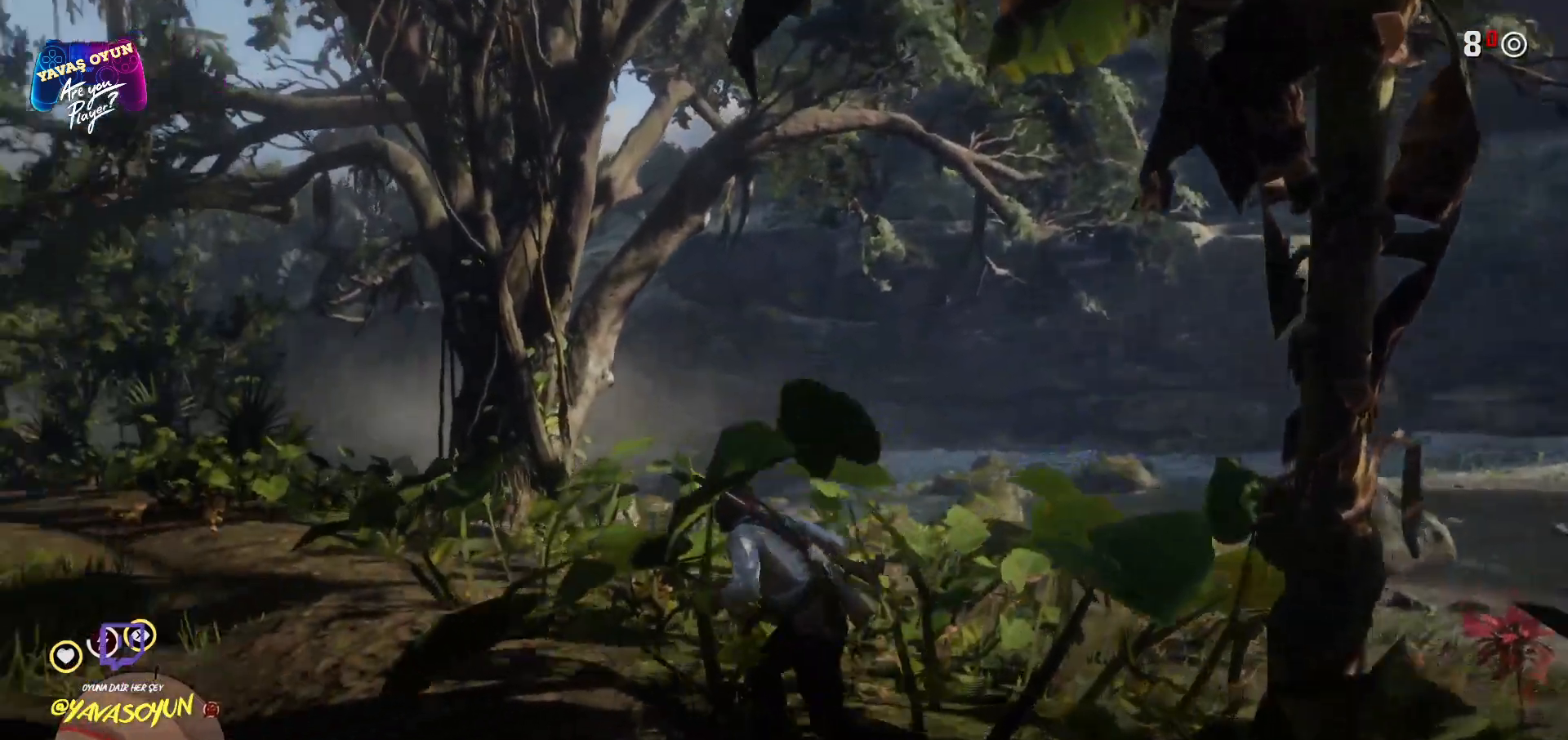
{"buttons": ["A"], "left_stick": "up", "right_stick": "center", "events": [[133, "left_stick", "up"], [200, "right_stick", "center"], [433, "A", "down"]]}
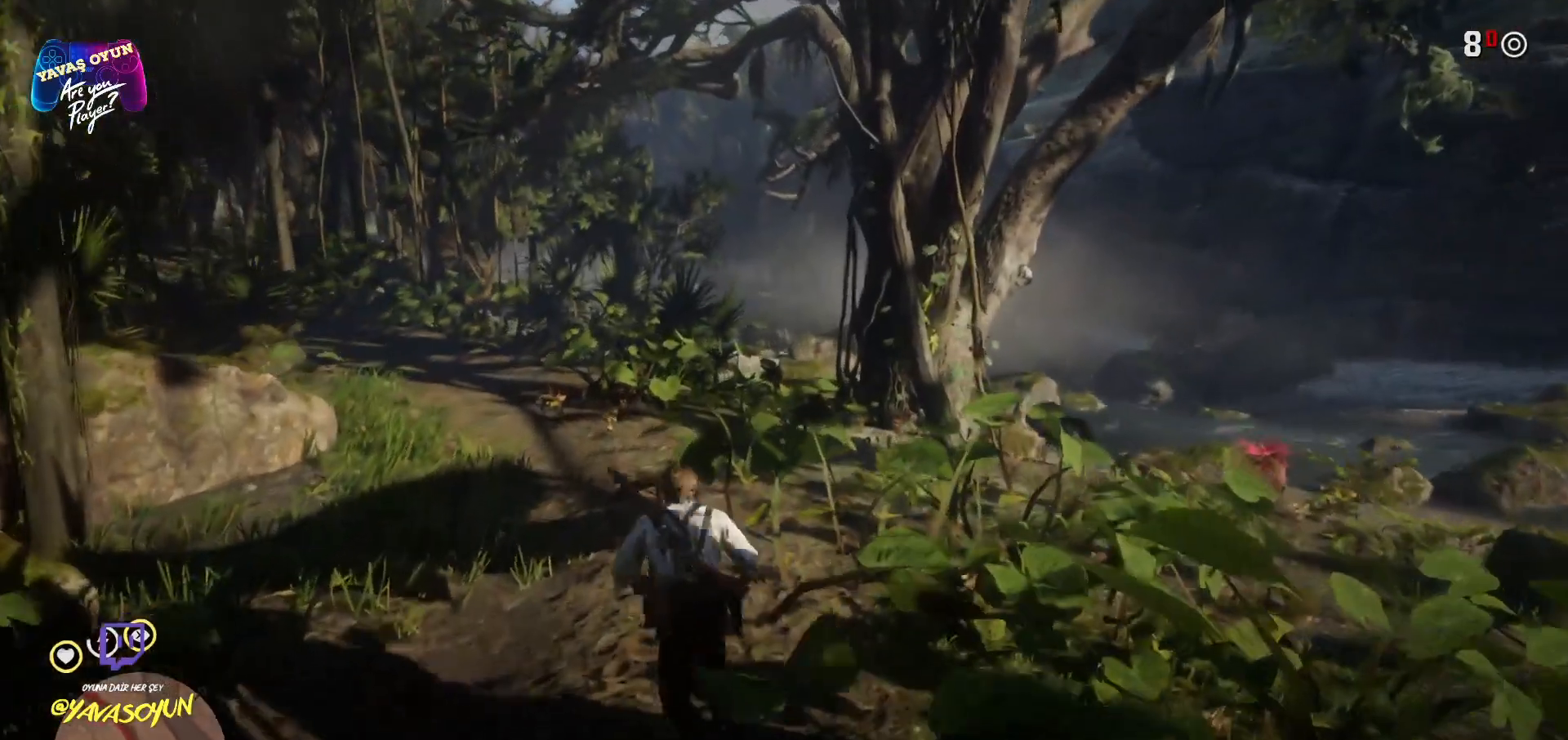
{"buttons": [], "left_stick": "up", "right_stick": "center", "events": [[17, "A", "up"], [100, "A", "down"], [200, "A", "up"], [333, "A", "down"], [400, "A", "up"]]}
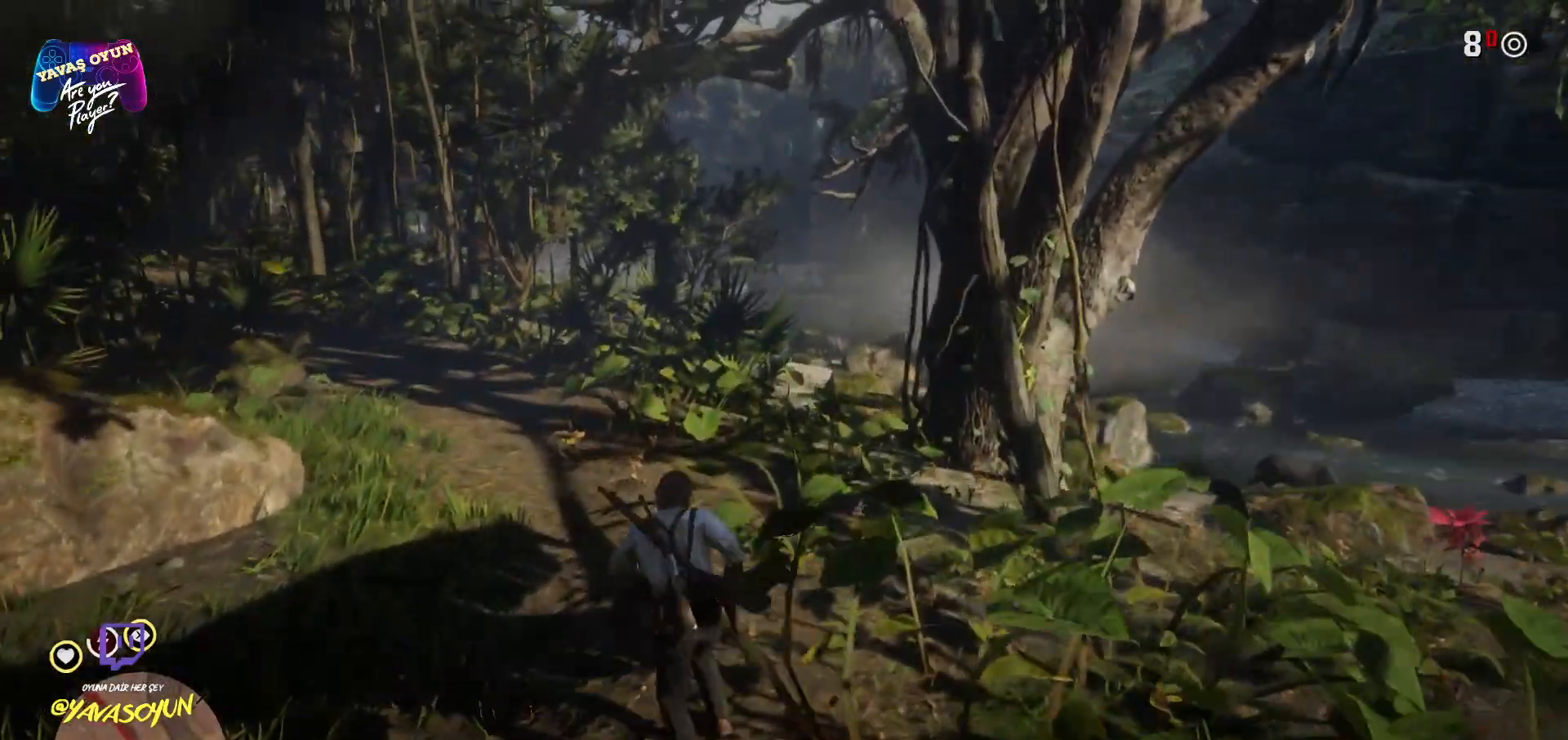
{"buttons": ["A"], "left_stick": "up", "right_stick": "center", "events": [[33, "A", "down"], [117, "A", "up"], [183, "A", "down"], [300, "A", "up"], [450, "A", "down"]]}
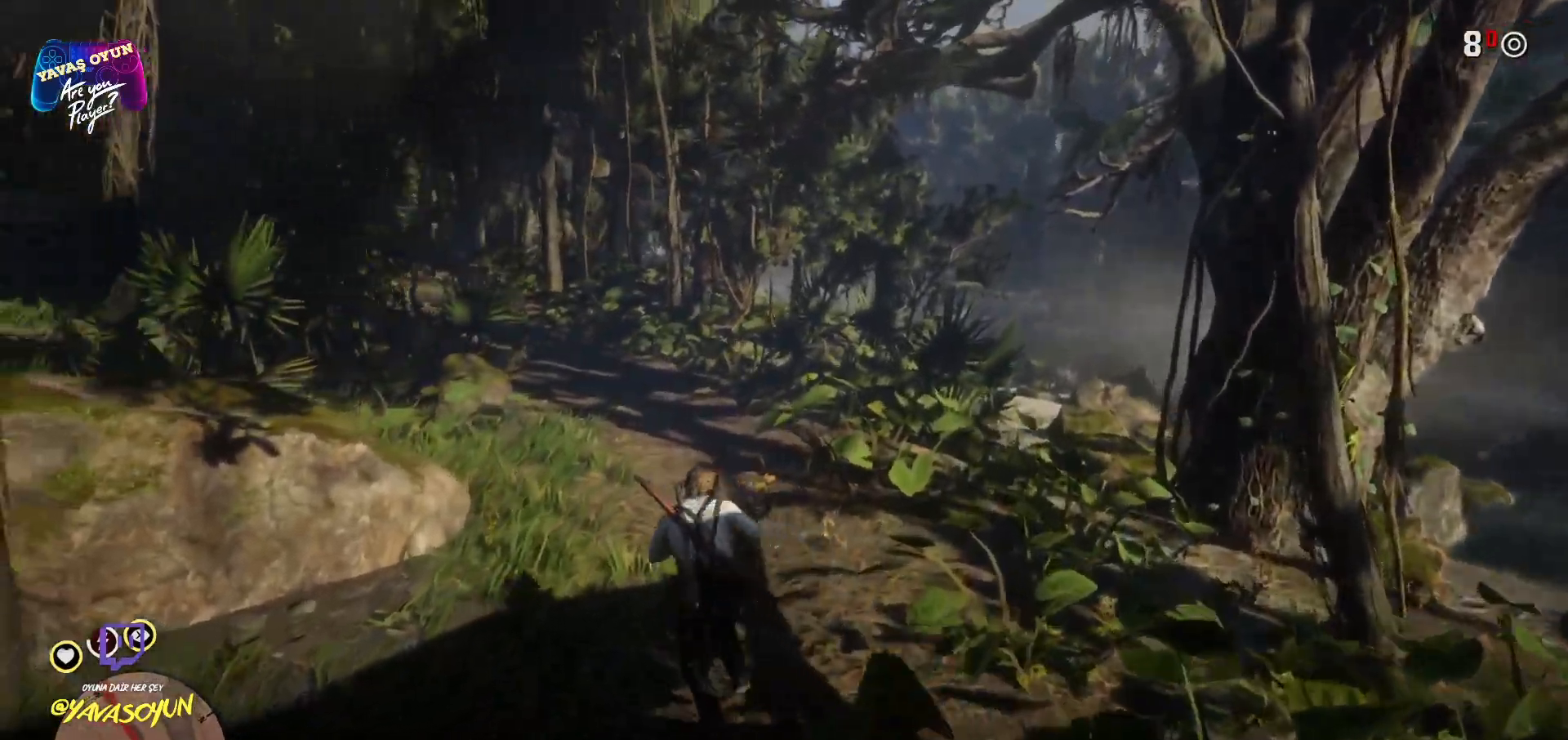
{"buttons": ["A"], "left_stick": "up", "right_stick": "center", "events": [[17, "A", "up"], [83, "A", "down"], [167, "A", "up"], [250, "A", "down"], [350, "A", "up"], [450, "A", "down"]]}
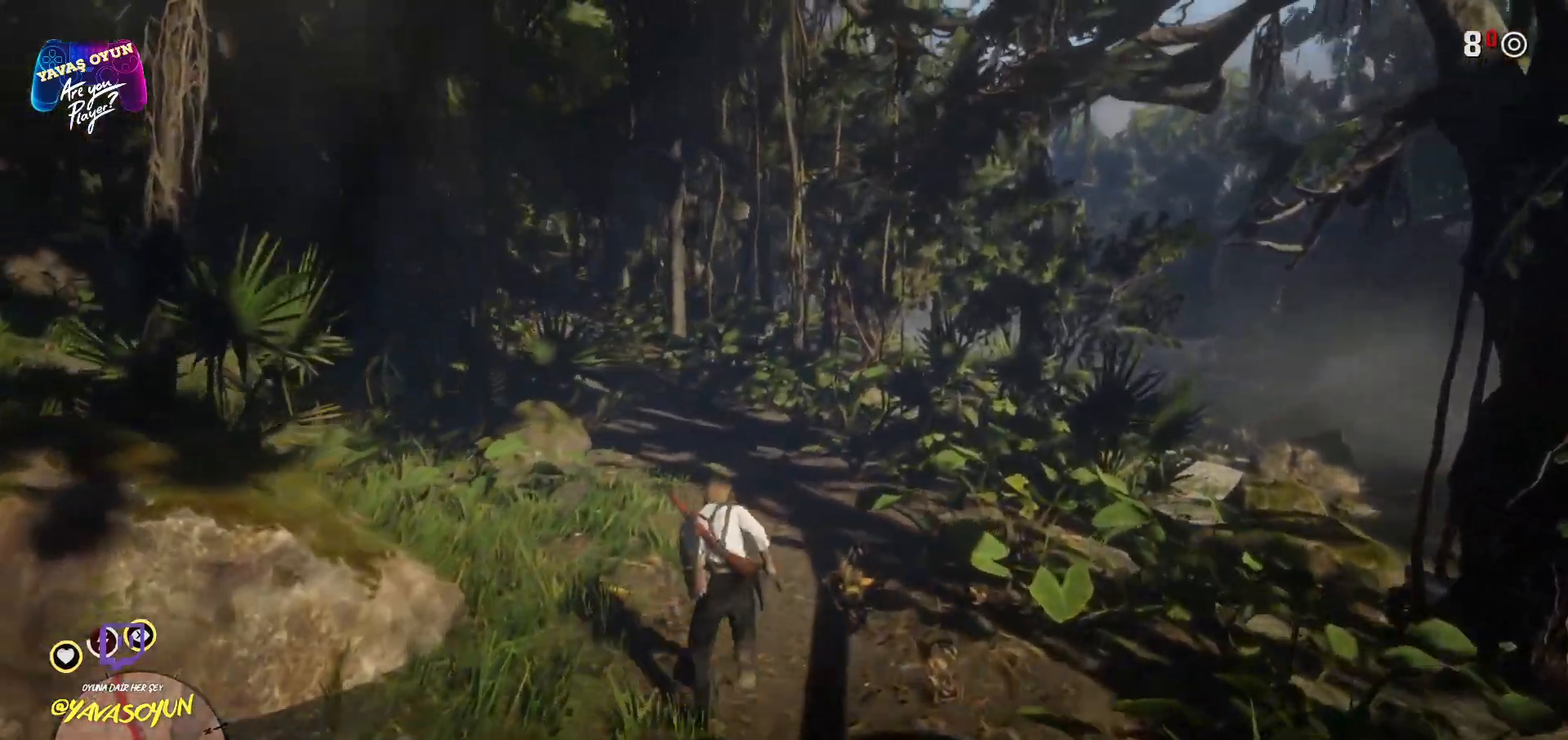
{"buttons": [], "left_stick": "up", "right_stick": "center", "events": [[50, "A", "up"], [167, "A", "down"], [250, "A", "up"], [317, "A", "down"], [433, "A", "up"]]}
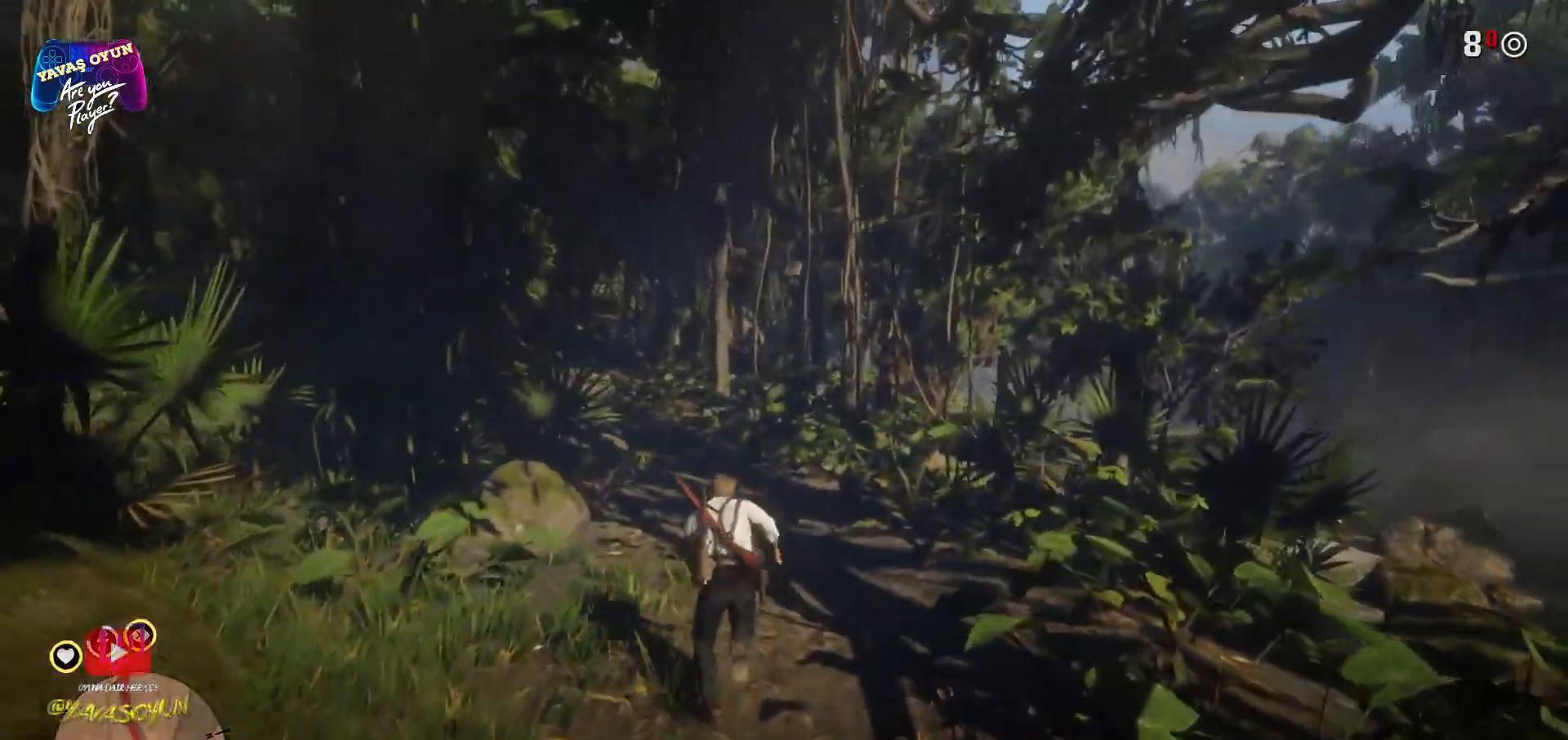
{"buttons": ["A"], "left_stick": "up", "right_stick": "center", "events": [[17, "A", "down"], [133, "A", "up"], [233, "A", "down"], [317, "A", "up"], [433, "A", "down"]]}
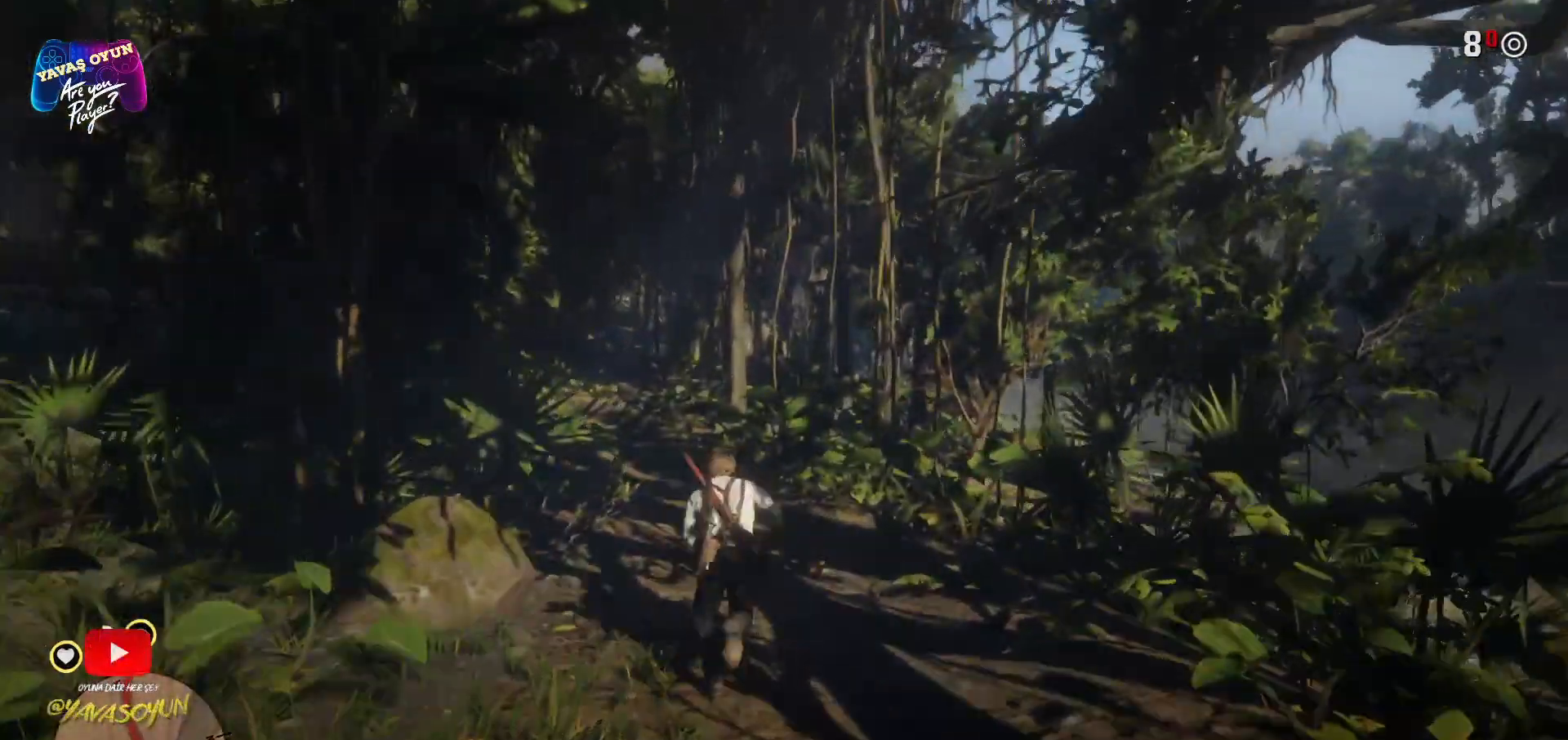
{"buttons": [], "left_stick": "up", "right_stick": "center", "events": [[33, "A", "up"], [133, "A", "down"], [200, "A", "up"], [317, "A", "down"], [417, "A", "up"]]}
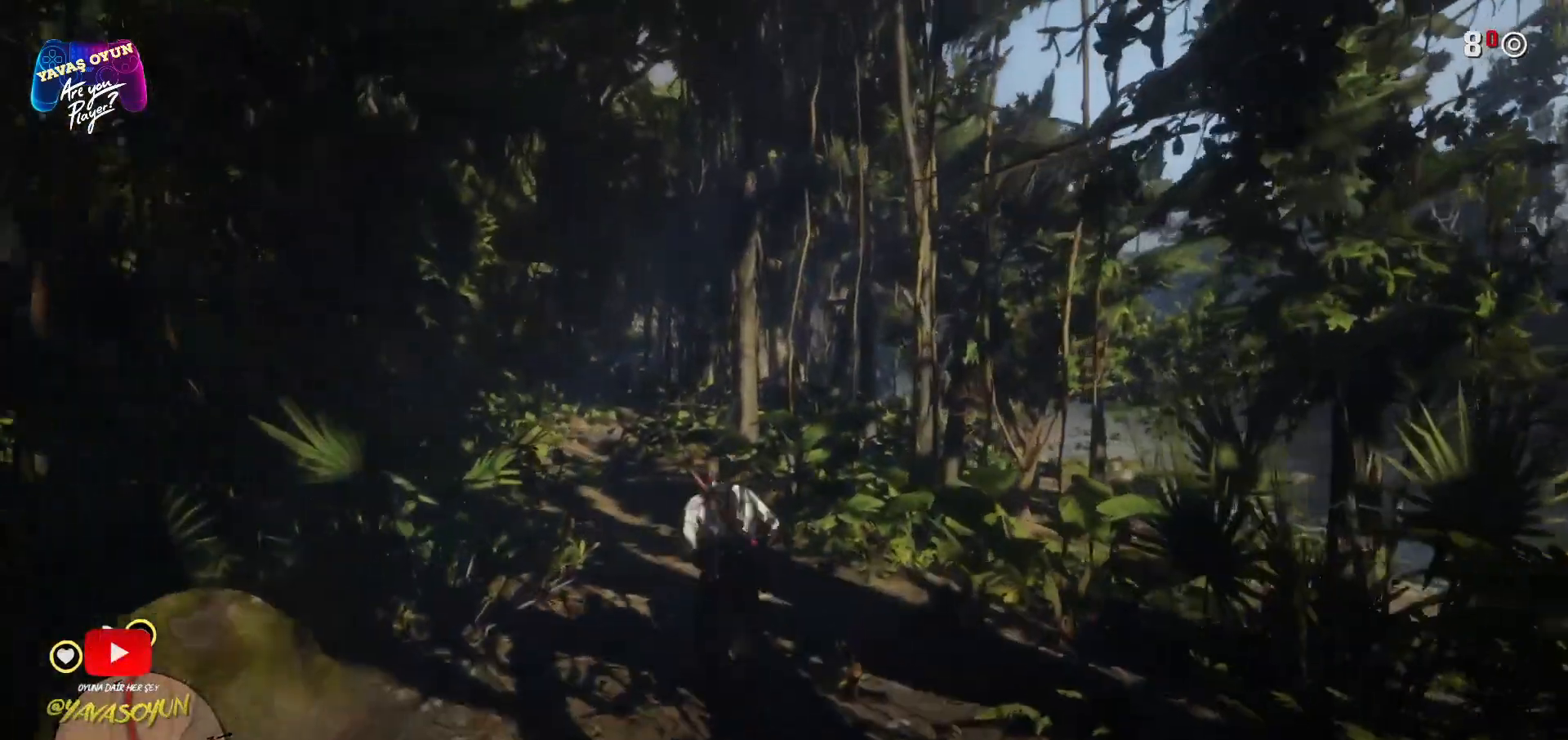
{"buttons": ["A"], "left_stick": "up", "right_stick": "center", "events": [[33, "A", "down"], [117, "A", "up"], [267, "A", "down"], [367, "A", "up"], [400, "A", "down"]]}
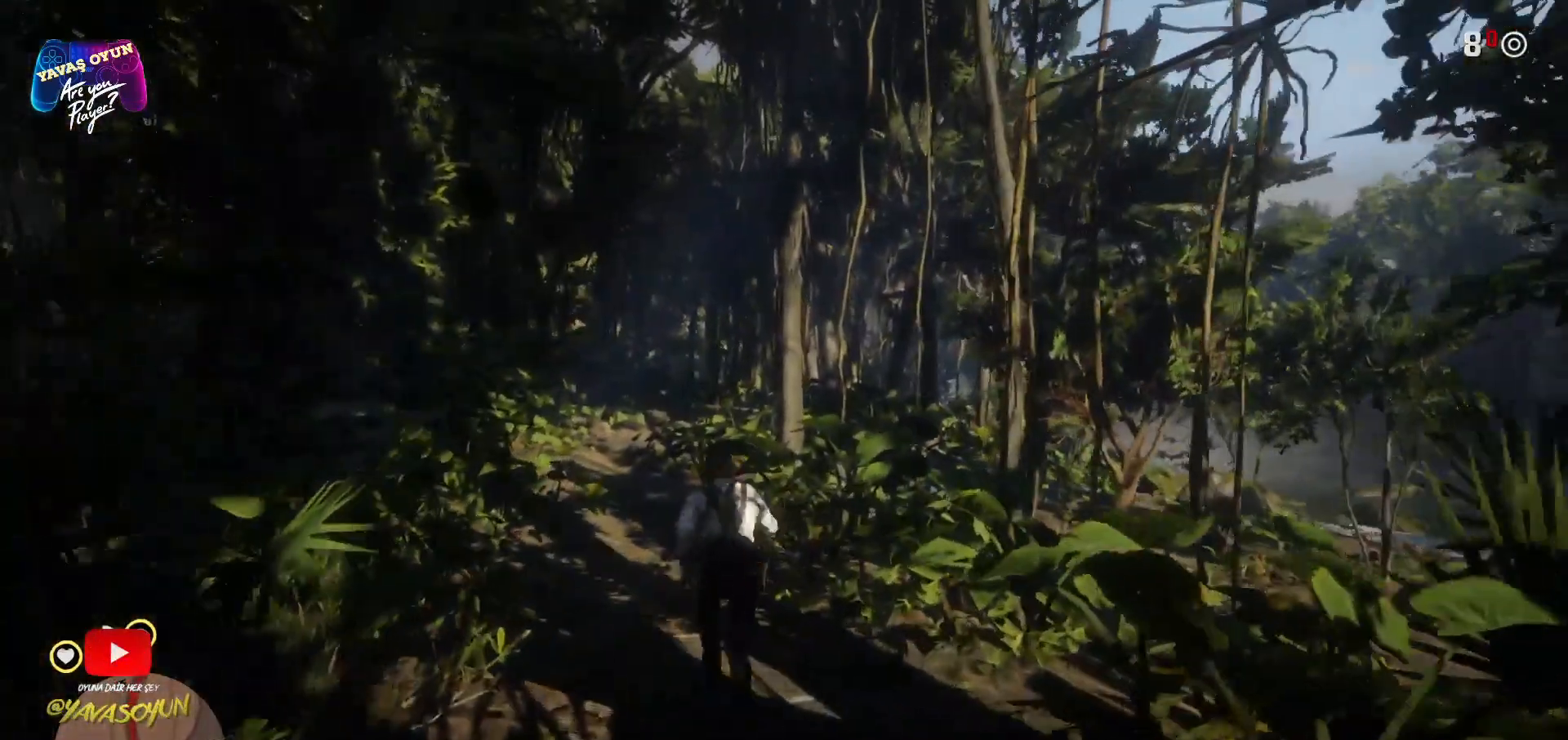
{"buttons": [], "left_stick": "up", "right_stick": "center", "events": [[50, "A", "up"], [150, "A", "down"], [217, "A", "up"], [300, "A", "down"], [400, "A", "up"]]}
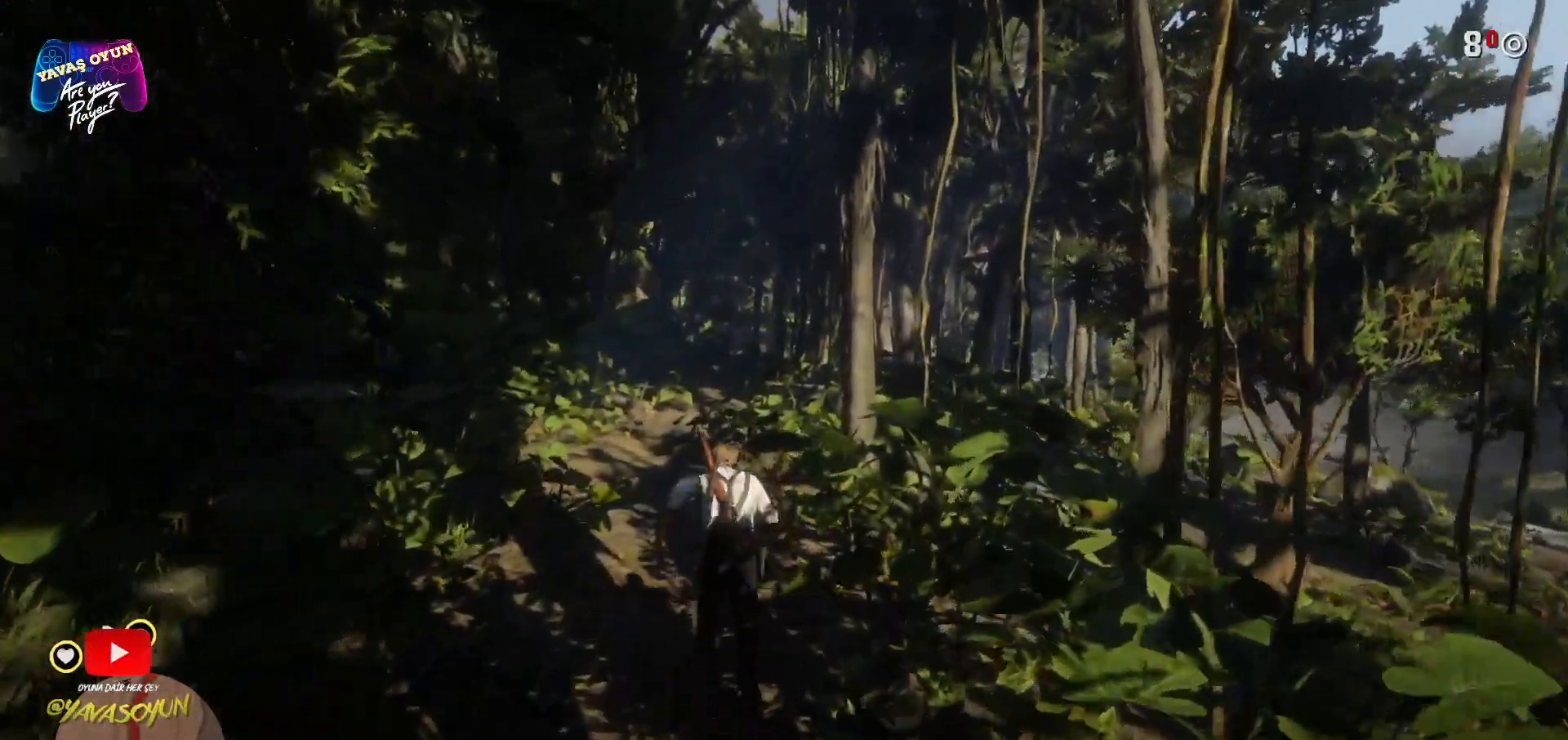
{"buttons": [], "left_stick": "up", "right_stick": "center", "events": [[33, "A", "down"], [83, "A", "up"], [183, "A", "down"], [283, "A", "up"], [400, "A", "down"], [500, "A", "up"]]}
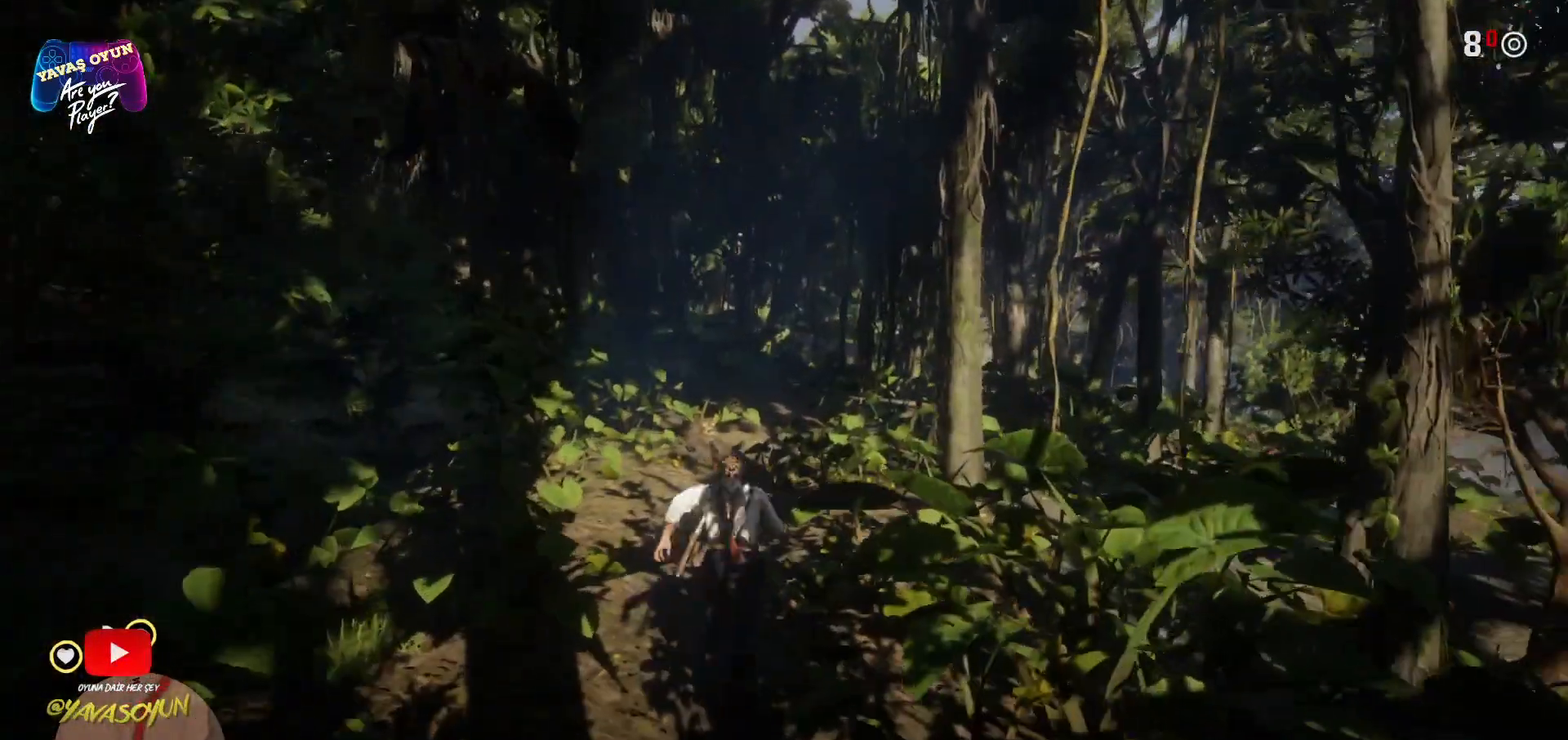
{"buttons": [], "left_stick": "up", "right_stick": "center", "events": [[67, "A", "down"], [233, "A", "up"], [300, "A", "down"], [433, "A", "up"]]}